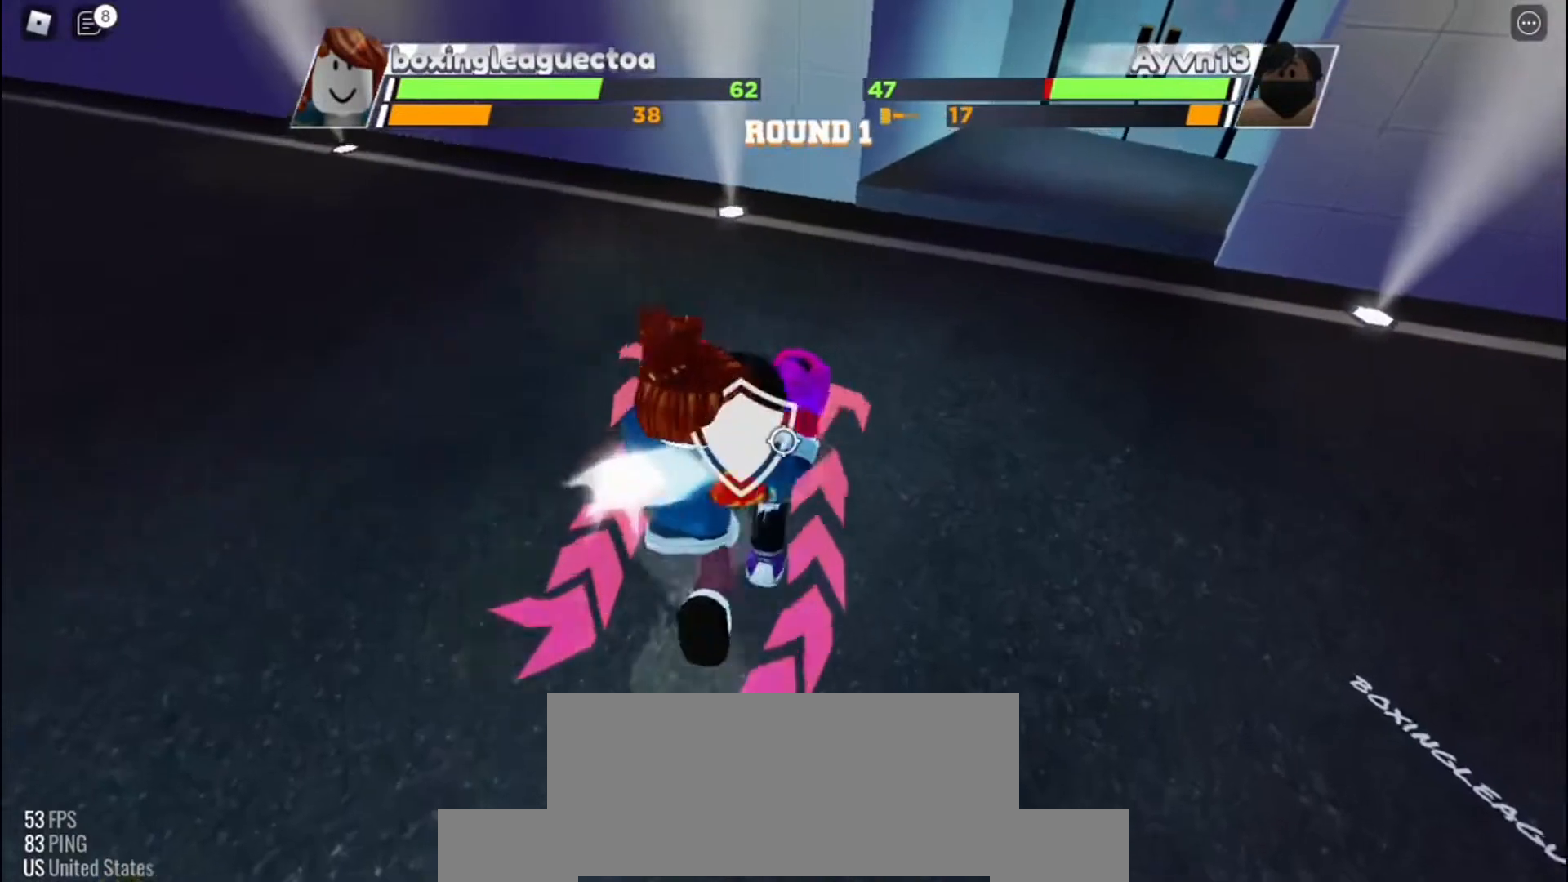
Gameplay with keyboard; each line is a JSON object with the keys held at the frame after it. "events" lists presses ("down") and releases ("up") of "c", "e", "f", "q", "r", "space" and "x" between this image and that frame as [ms after this image, input, new state], when the widget could be followed in between. No other keys are recorded. Mouse input is not recorded. Not read: other_keys.
{"keys": [], "events": [[67, "f", "down"], [233, "f", "up"]]}
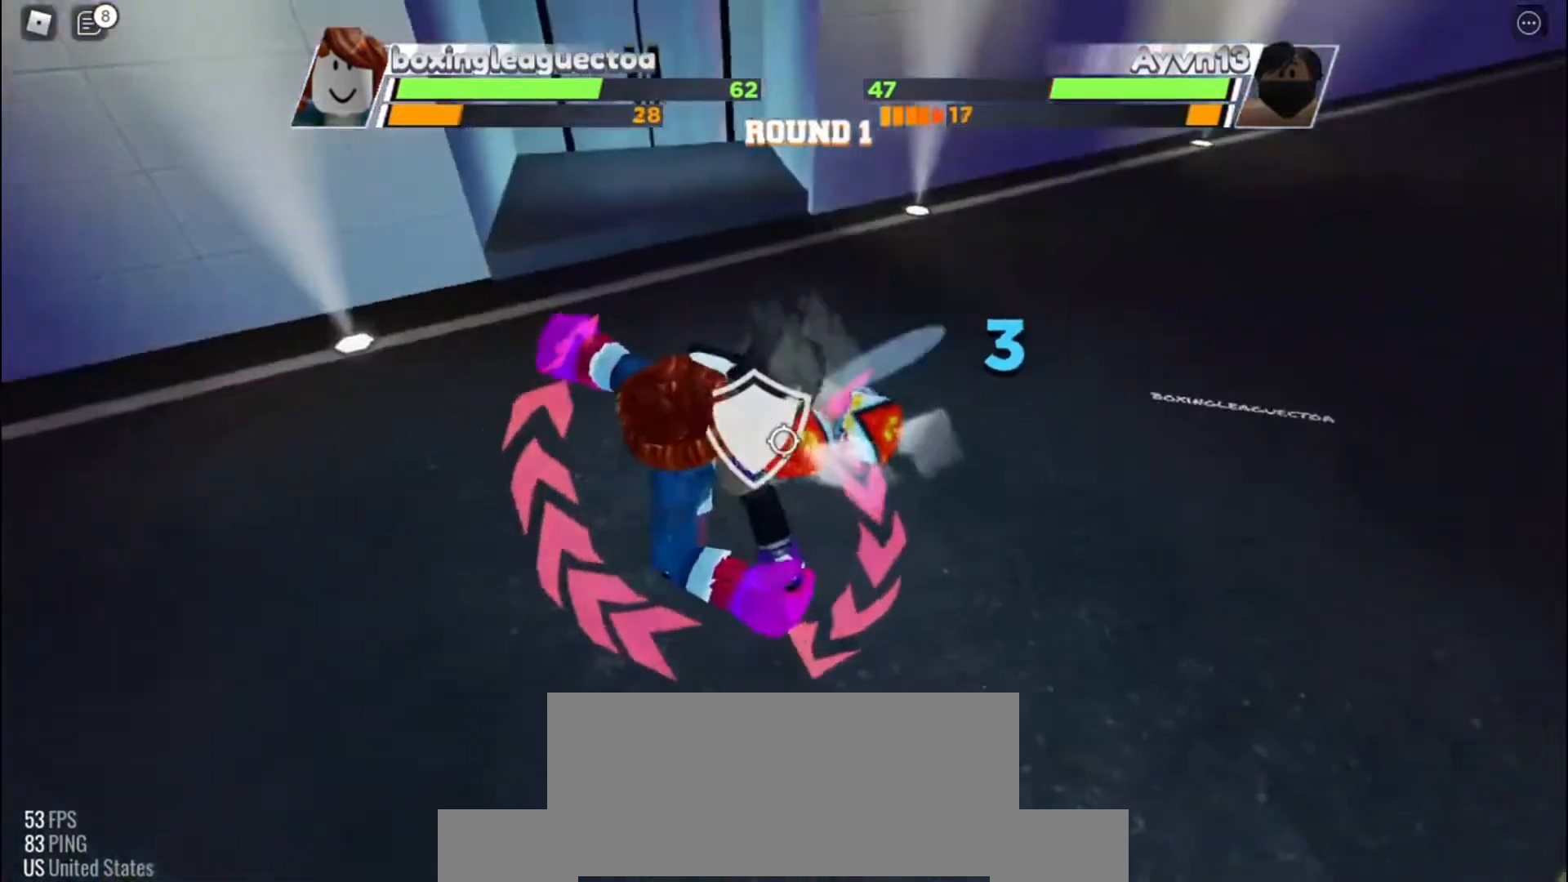
{"keys": [], "events": [[300, "r", "down"], [467, "r", "up"]]}
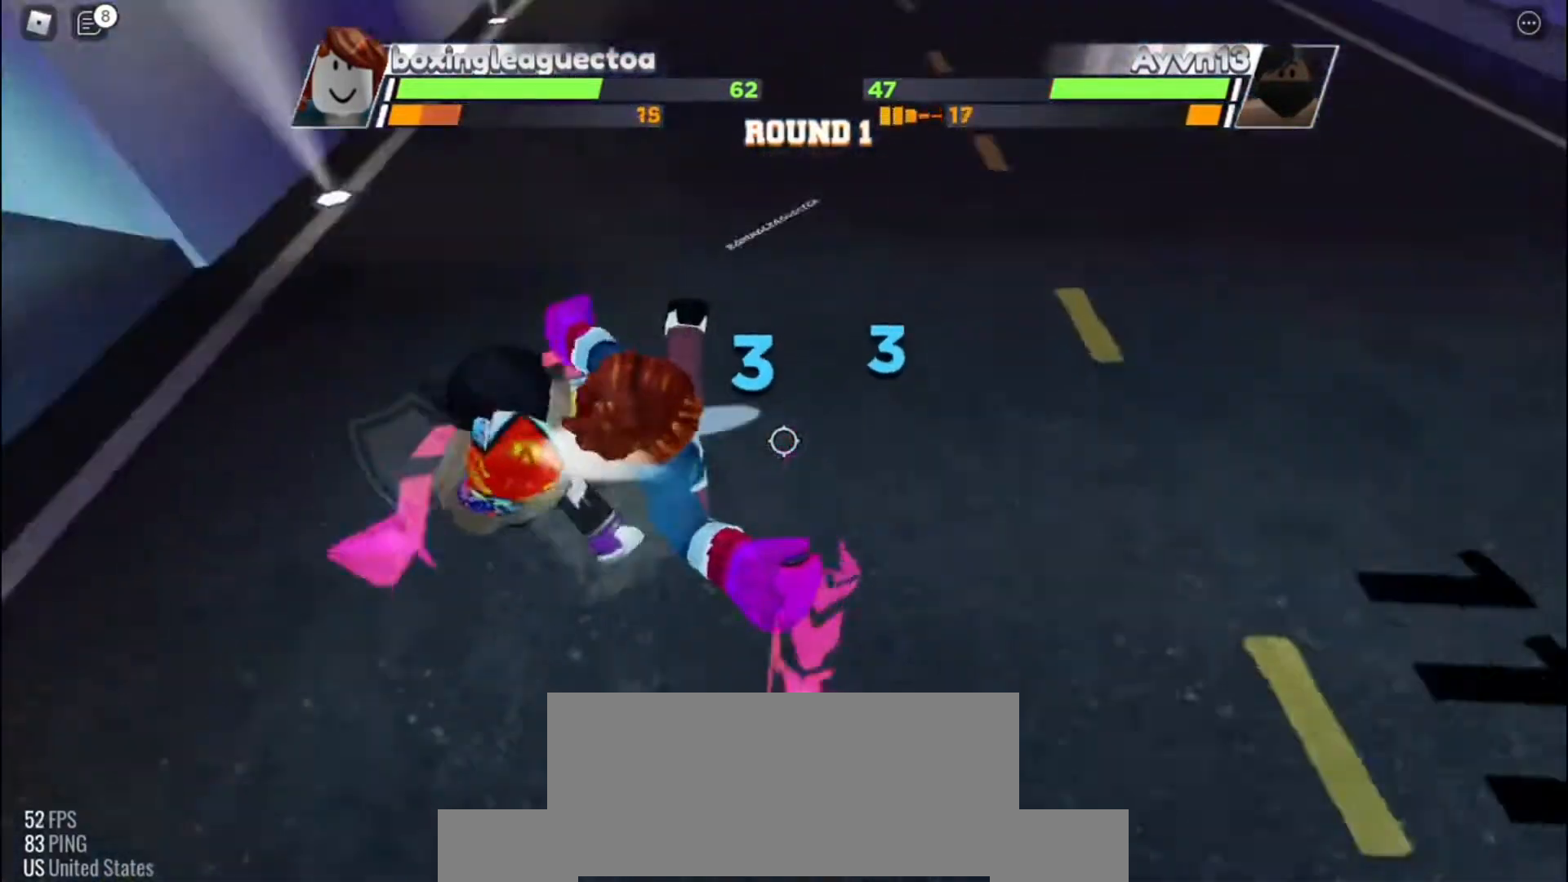
{"keys": [], "events": []}
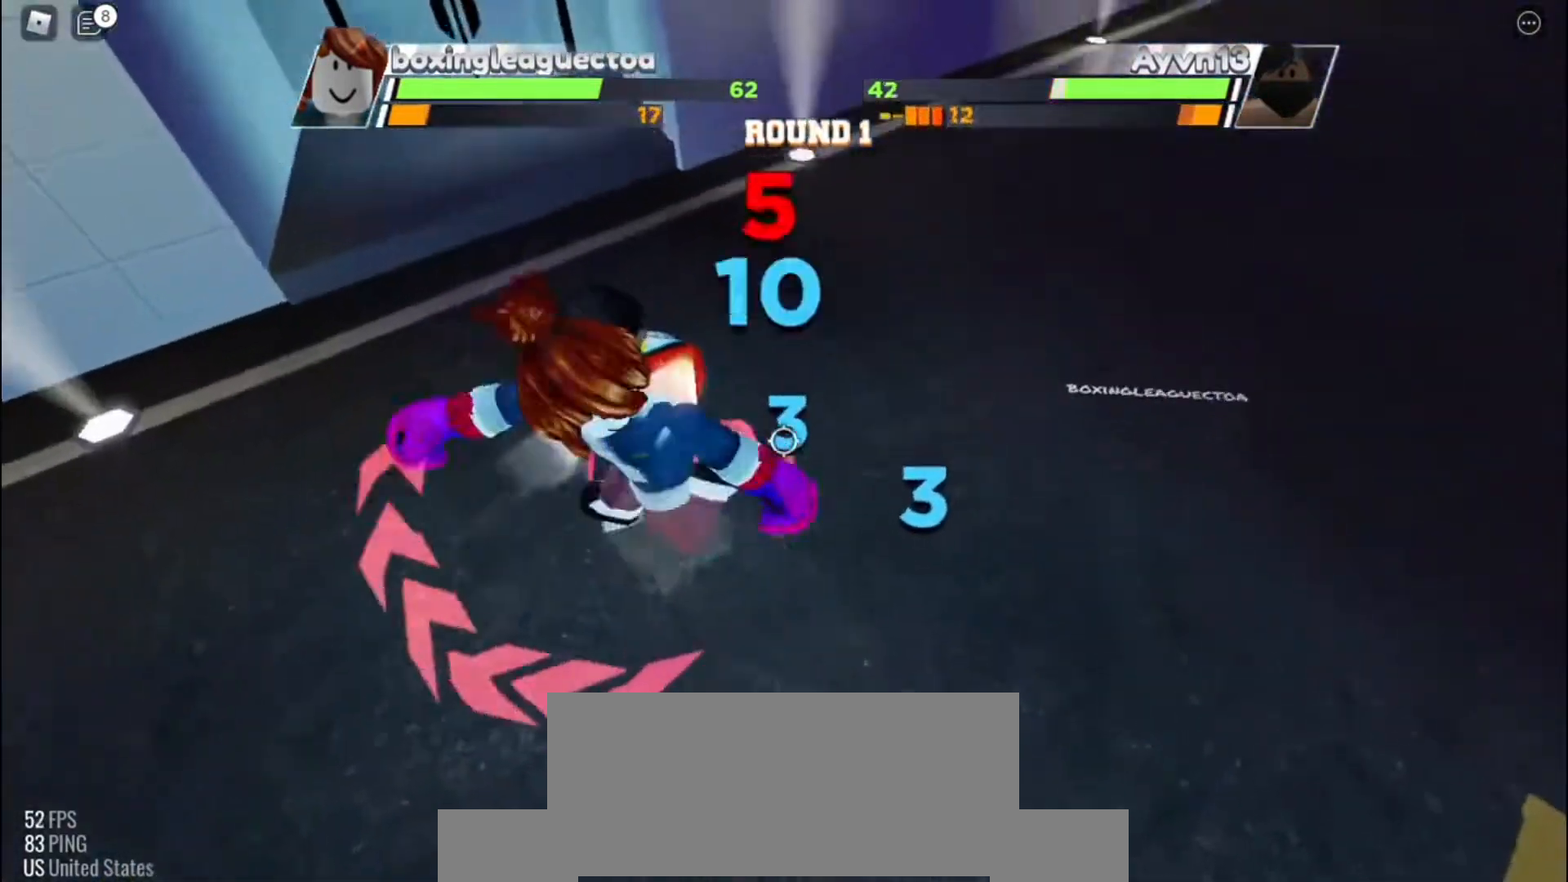
{"keys": [], "events": []}
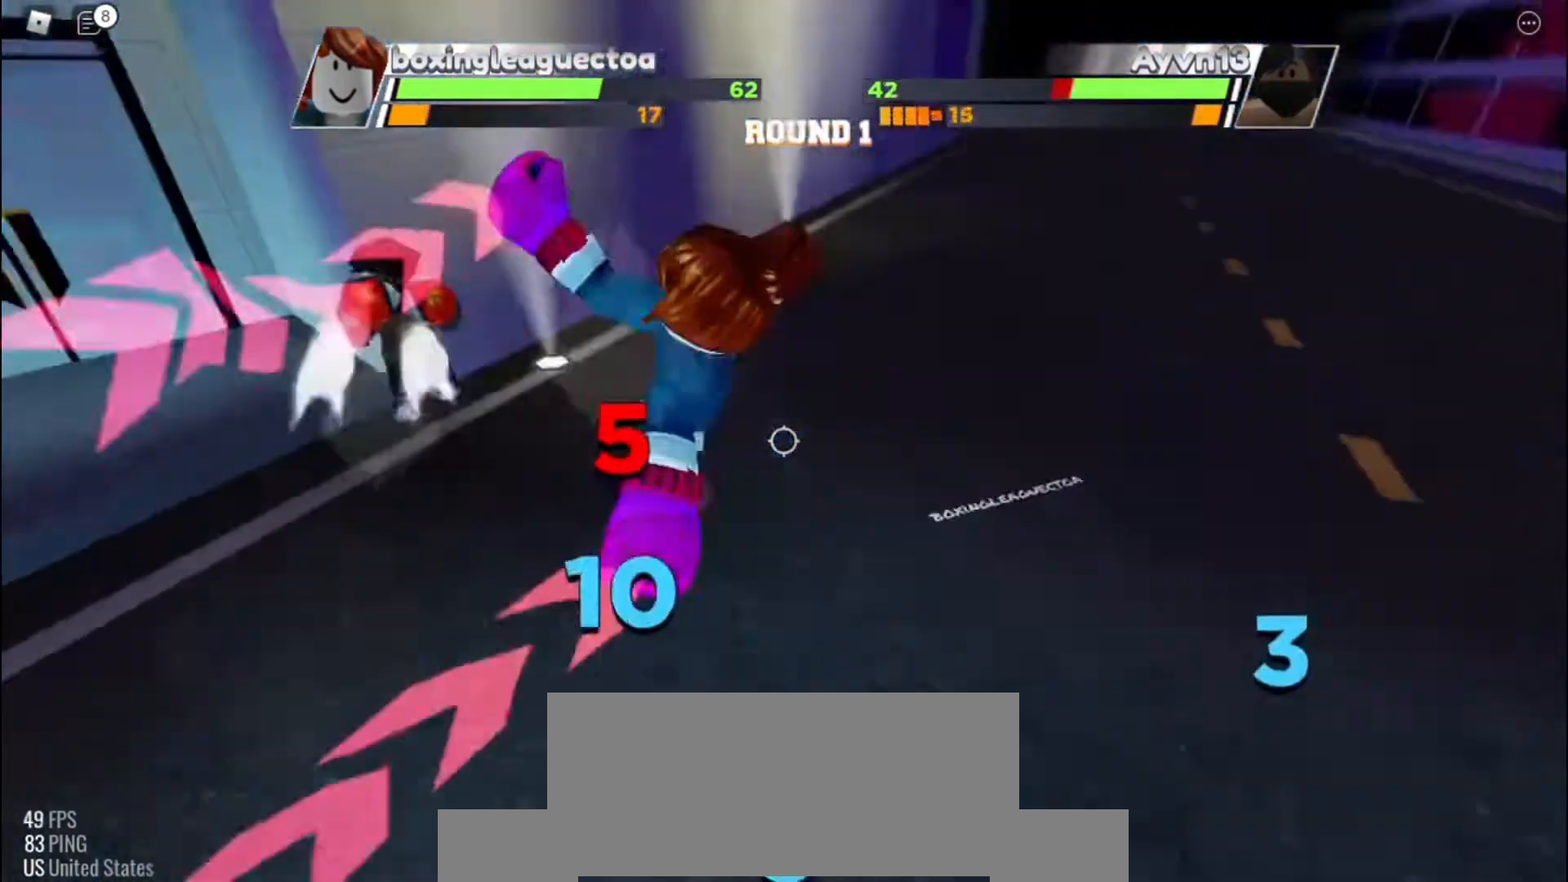
{"keys": [], "events": []}
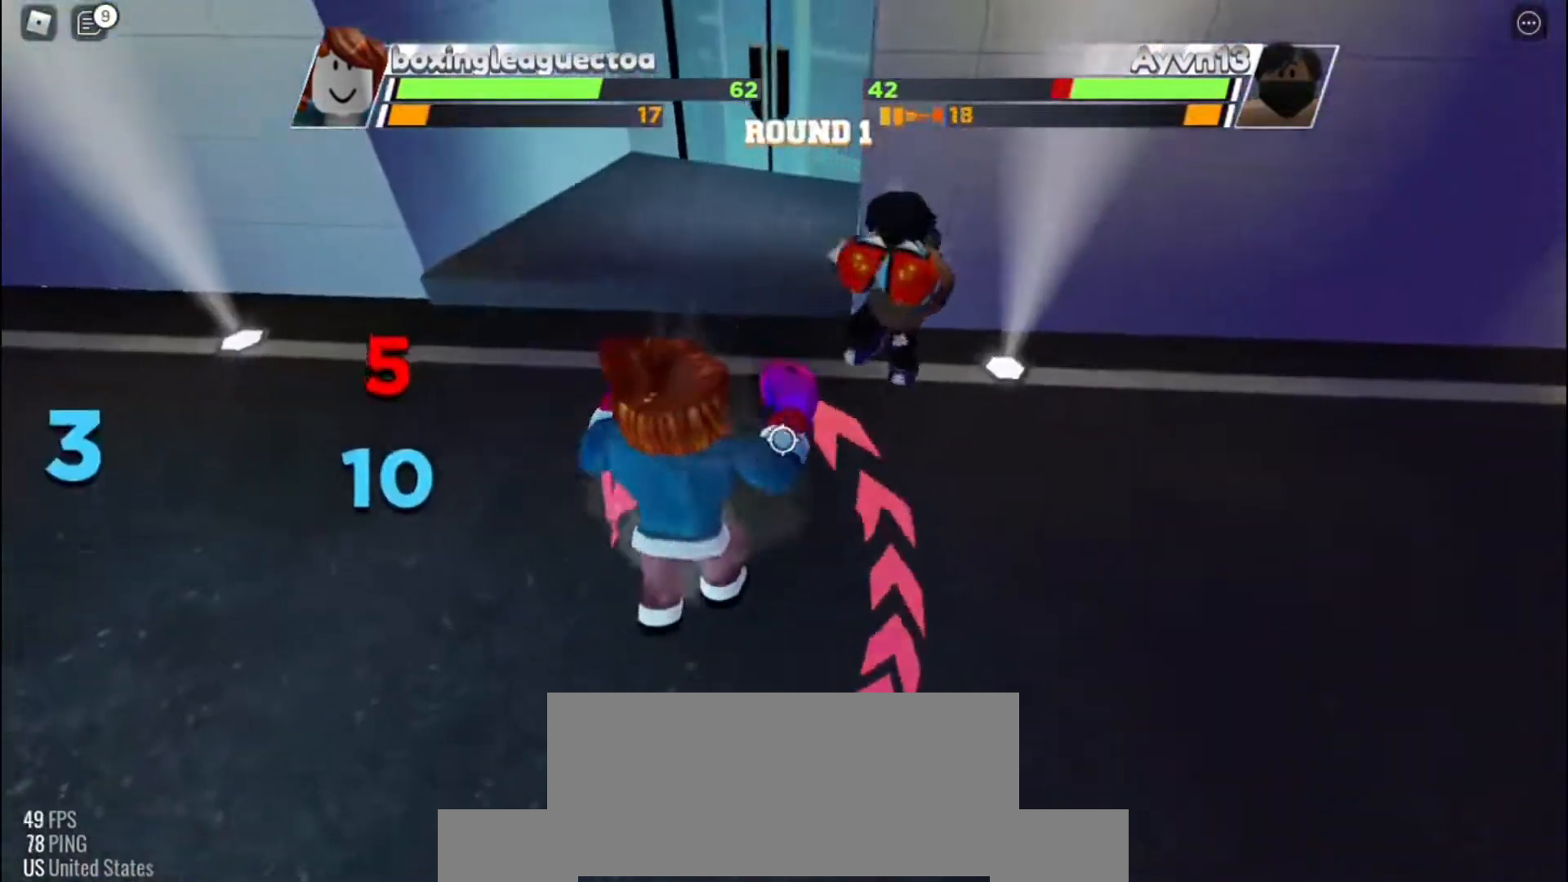
{"keys": [], "events": []}
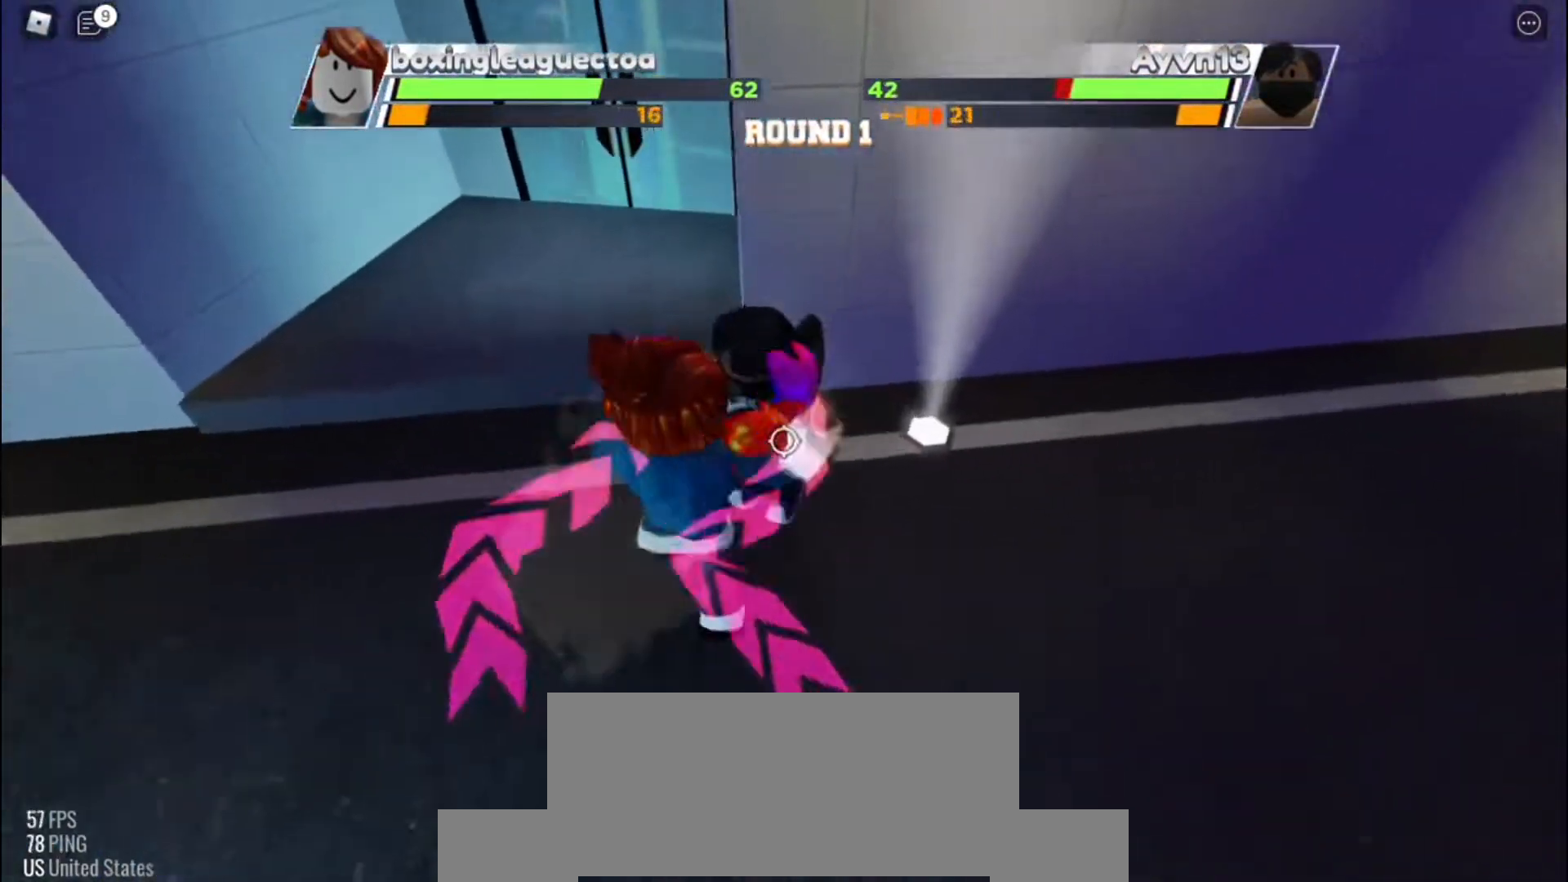
{"keys": [], "events": []}
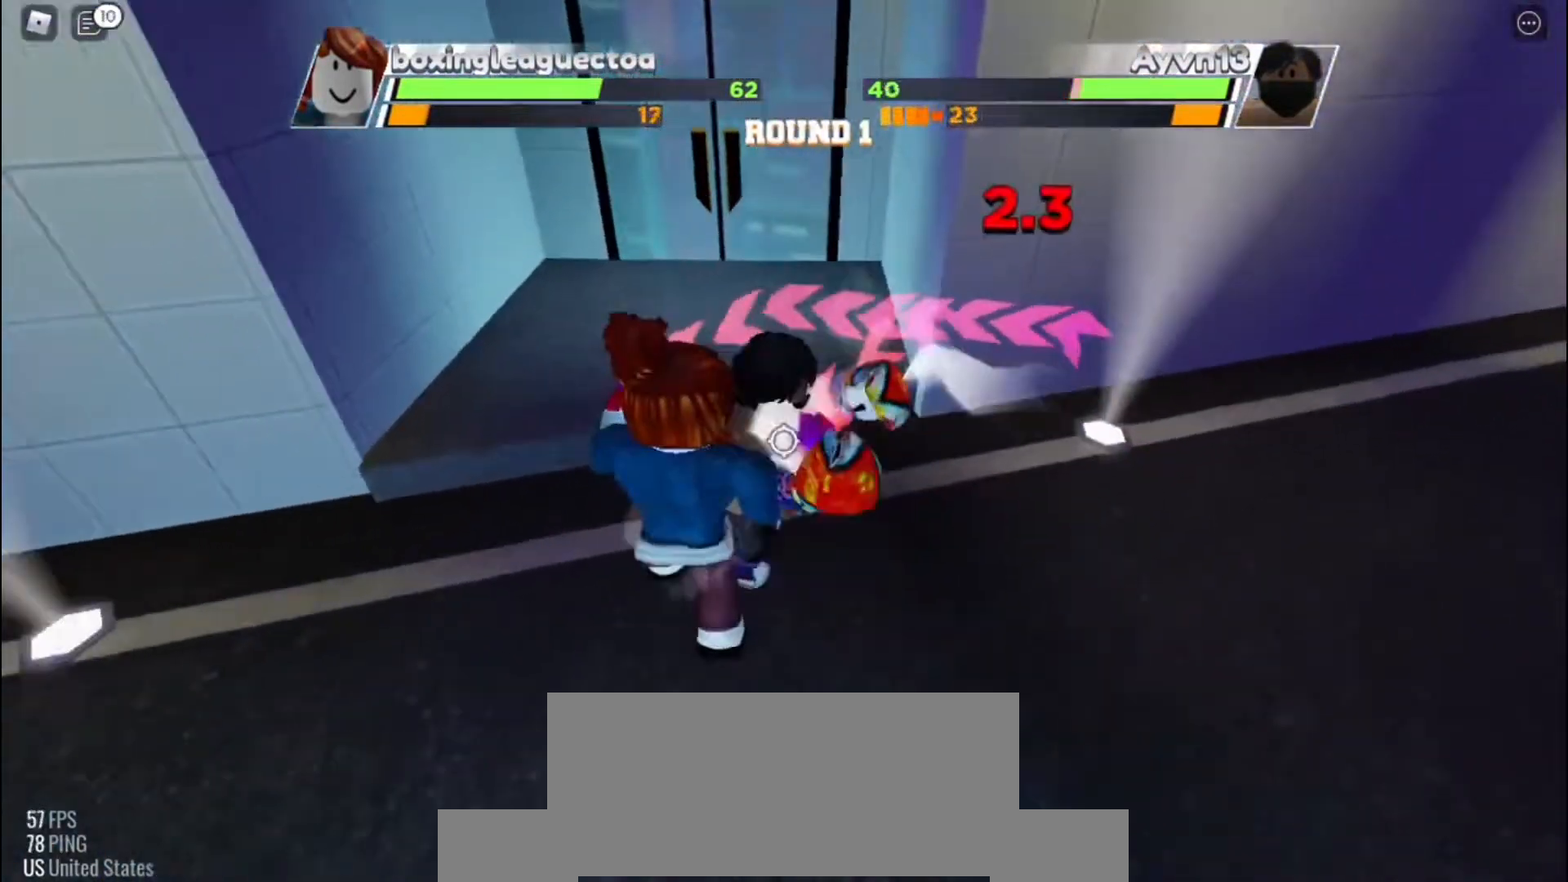
{"keys": [], "events": []}
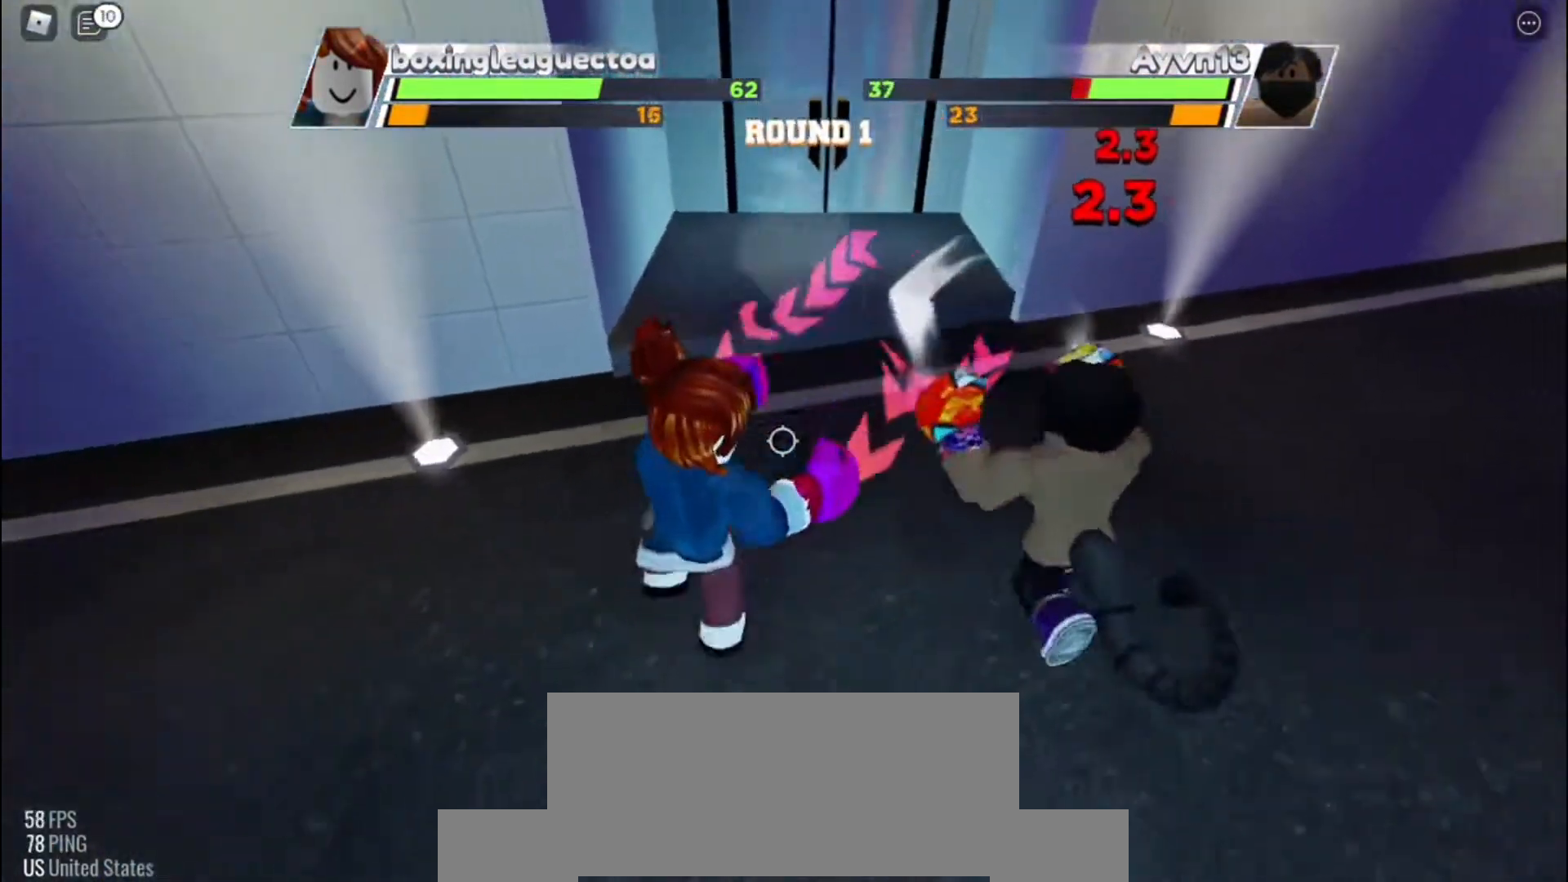
{"keys": [], "events": []}
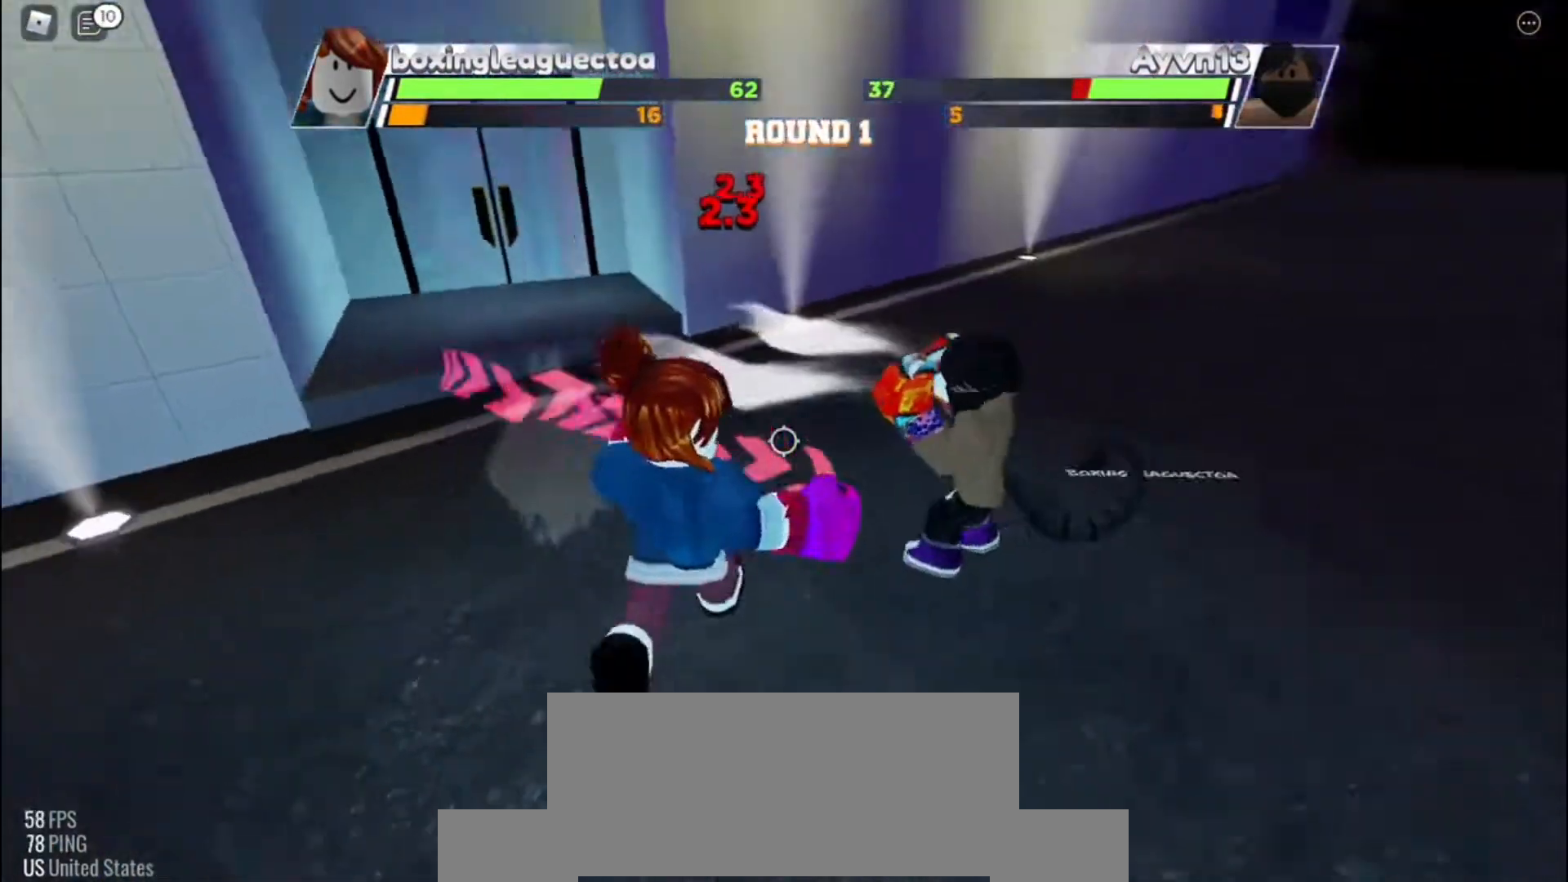
{"keys": [], "events": []}
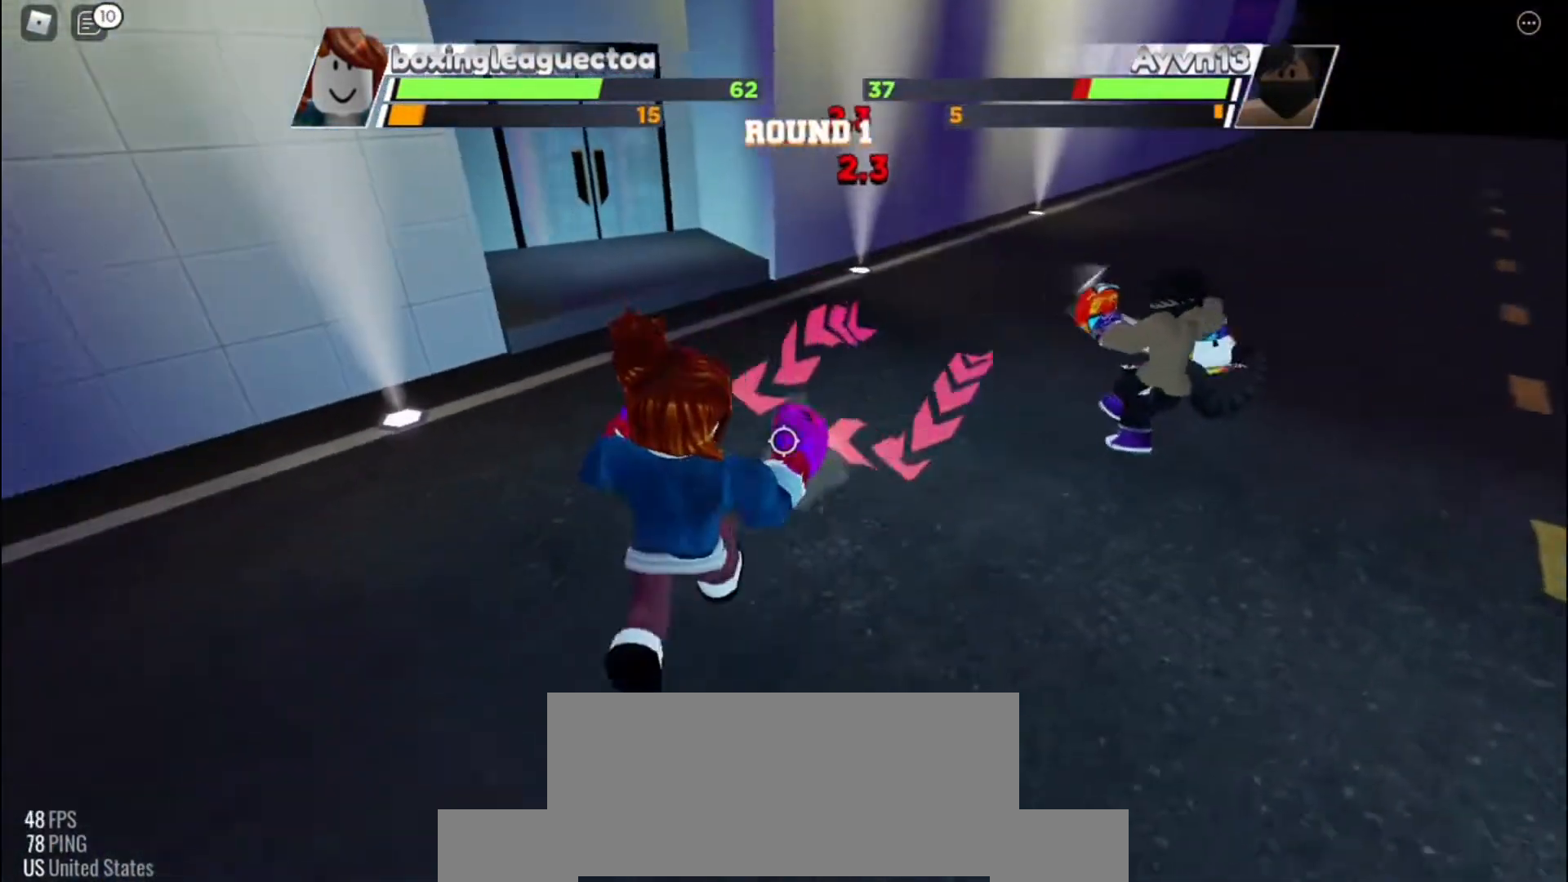
{"keys": ["space"], "events": [[300, "space", "down"]]}
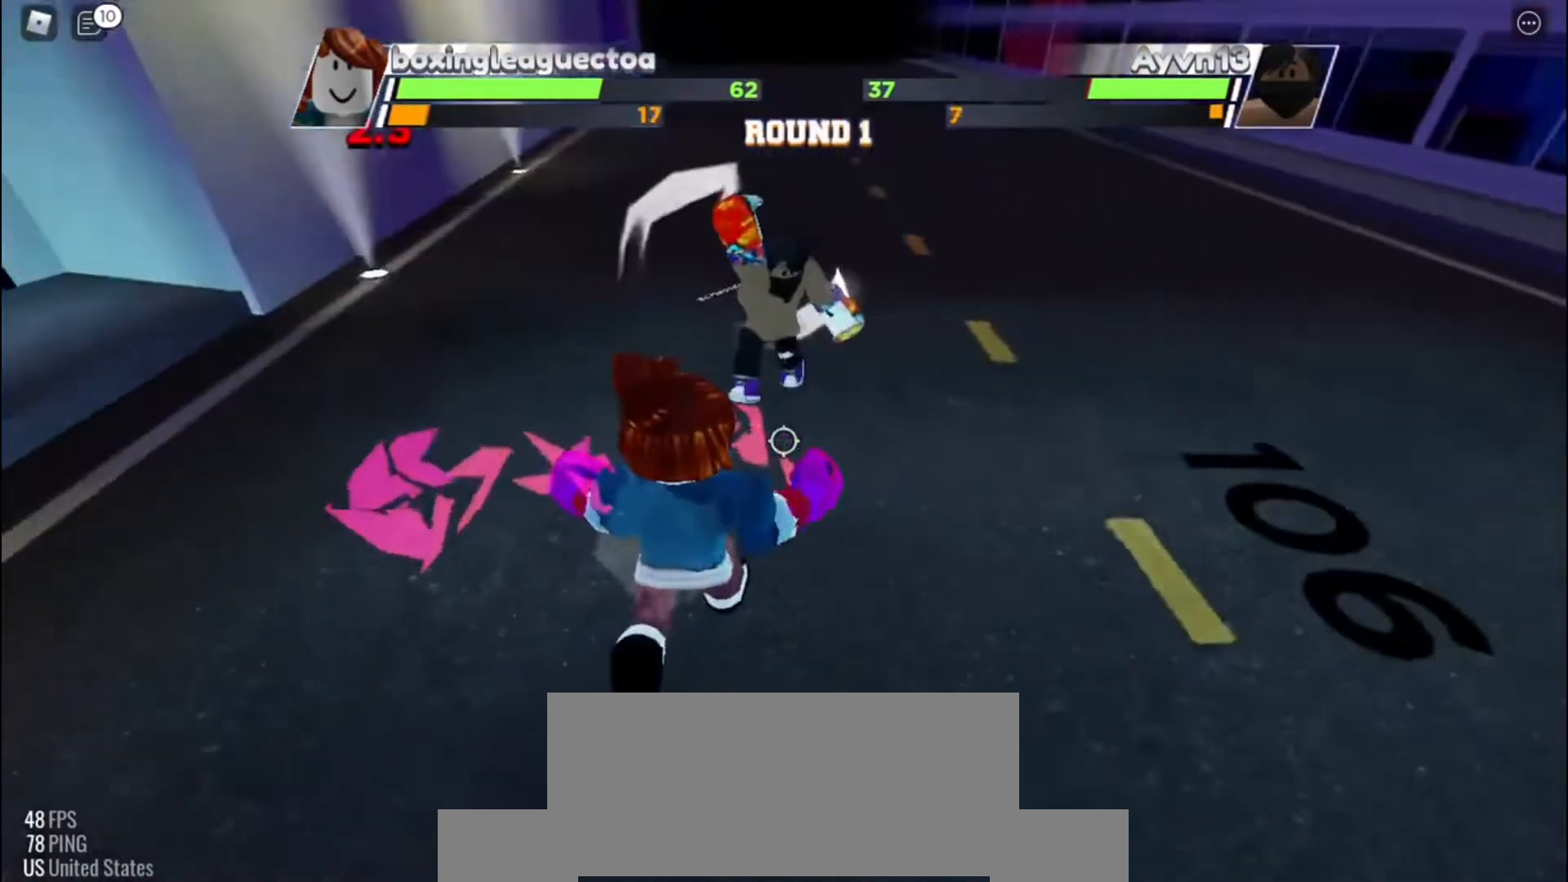
{"keys": ["space"], "events": []}
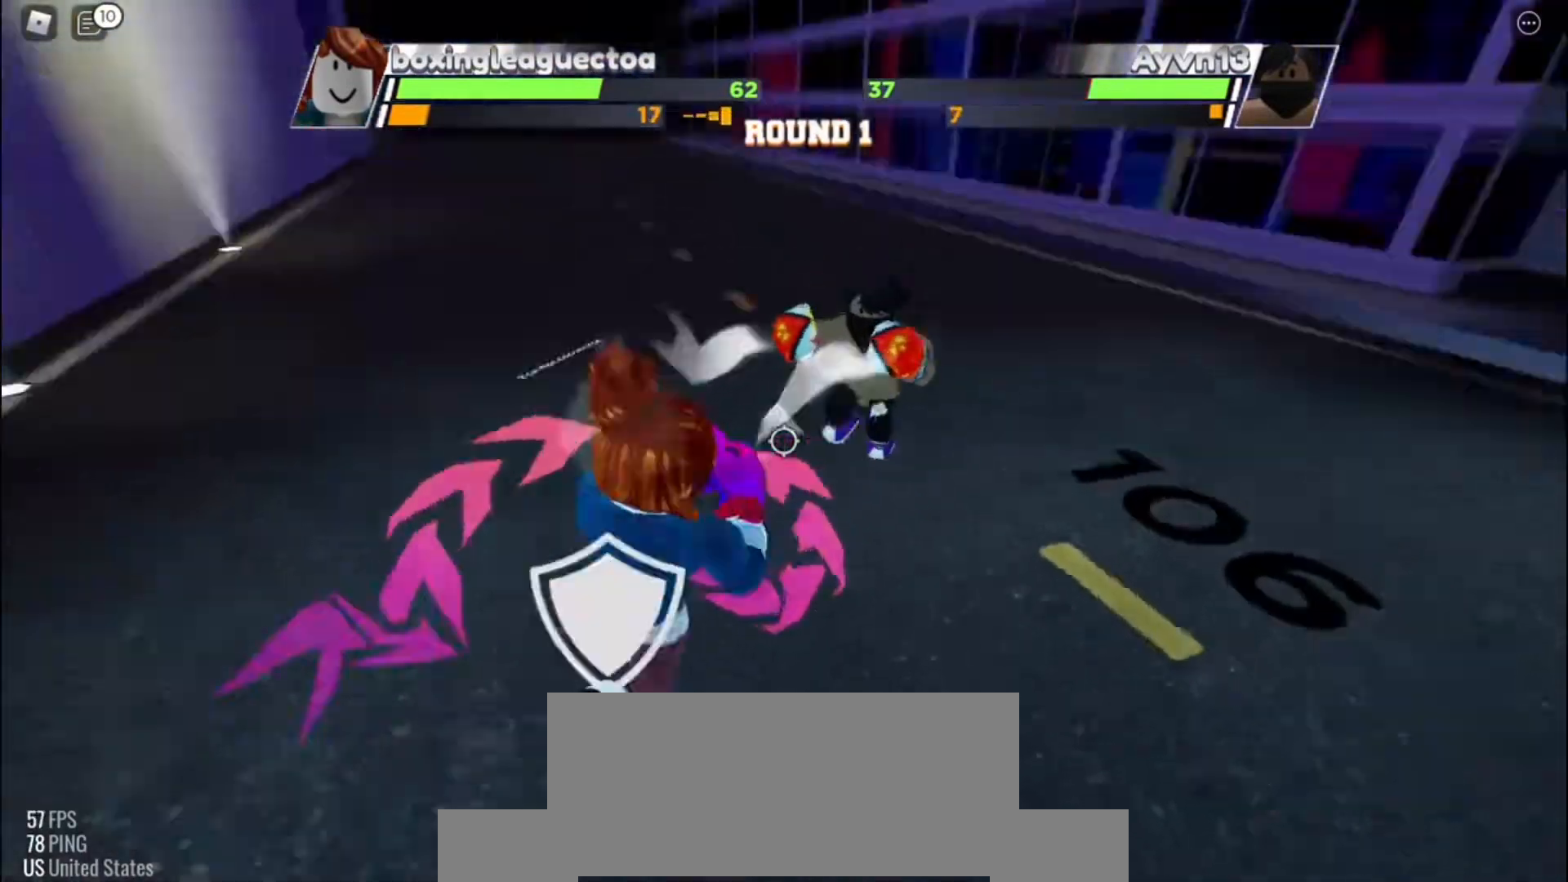
{"keys": ["space"], "events": []}
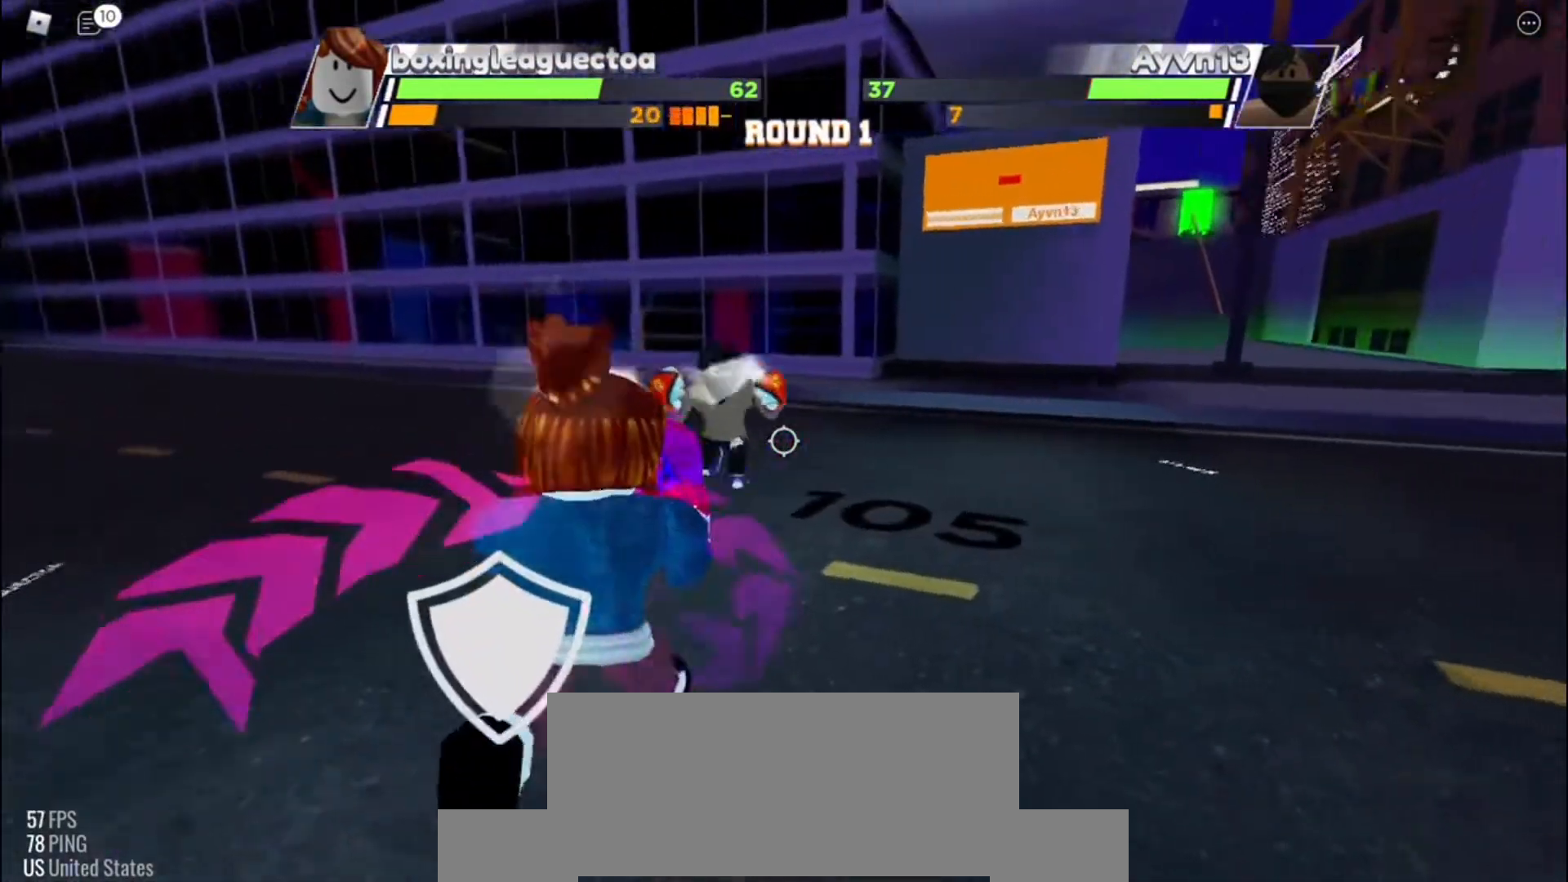
{"keys": ["space"], "events": []}
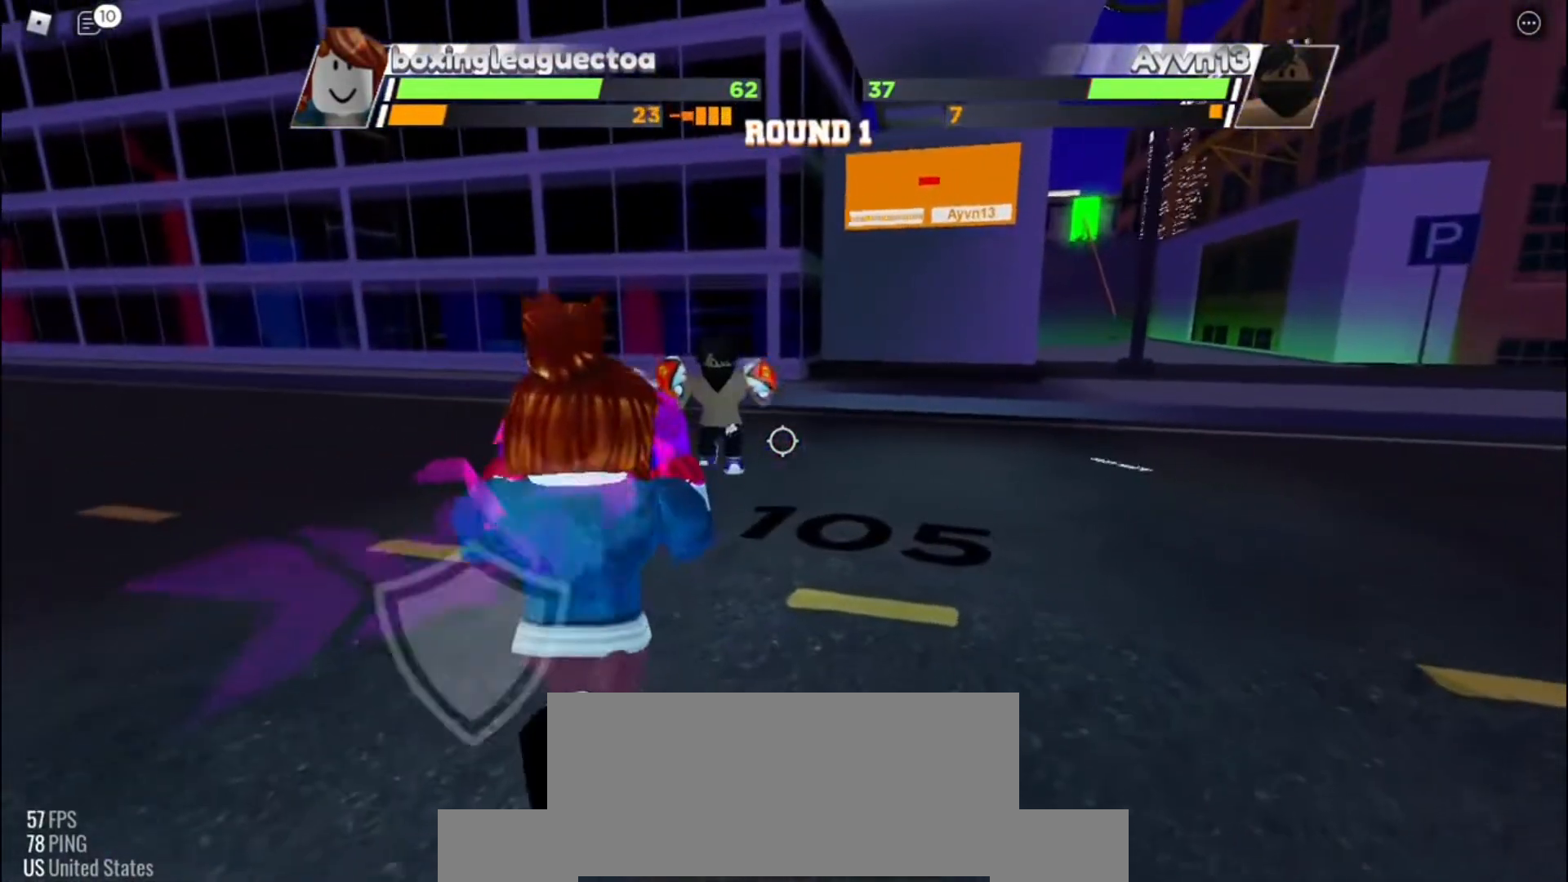
{"keys": ["space"], "events": []}
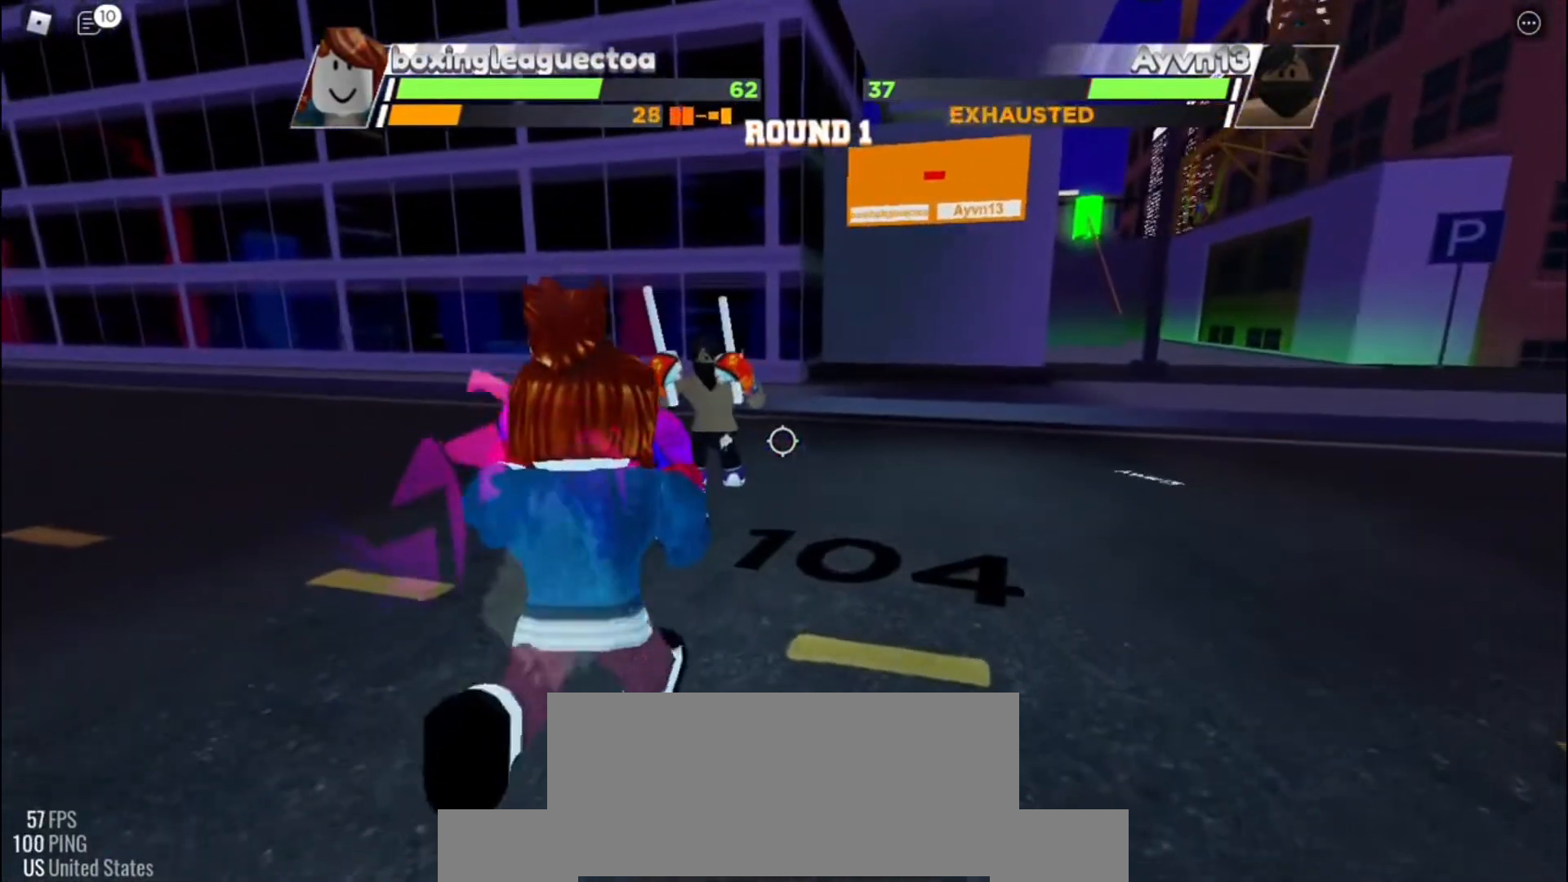
{"keys": ["space"], "events": []}
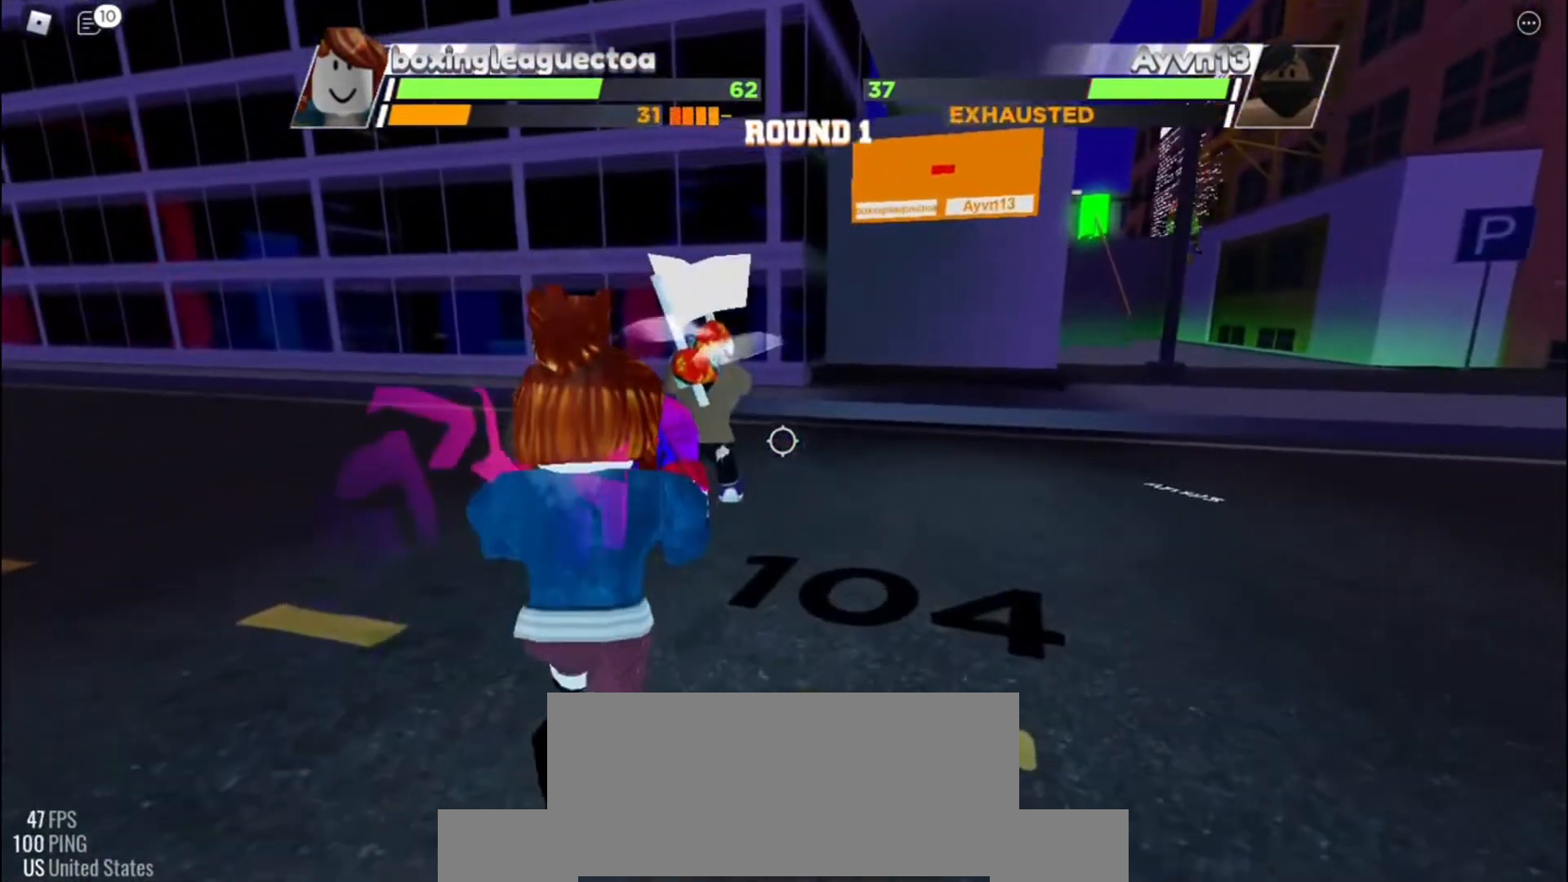
{"keys": ["space"], "events": []}
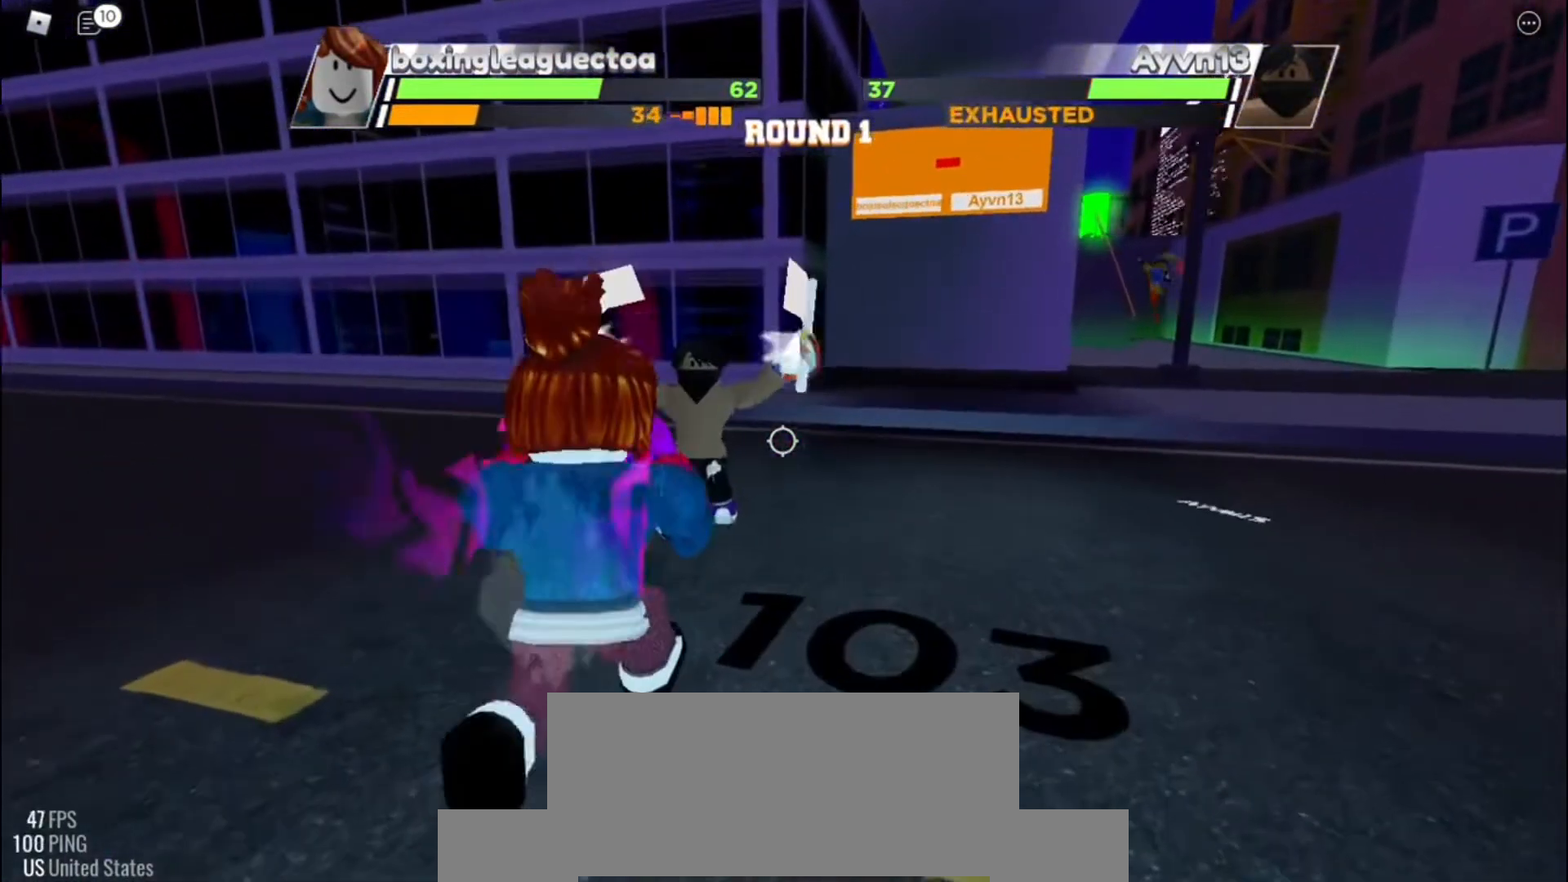
{"keys": [], "events": [[200, "space", "up"]]}
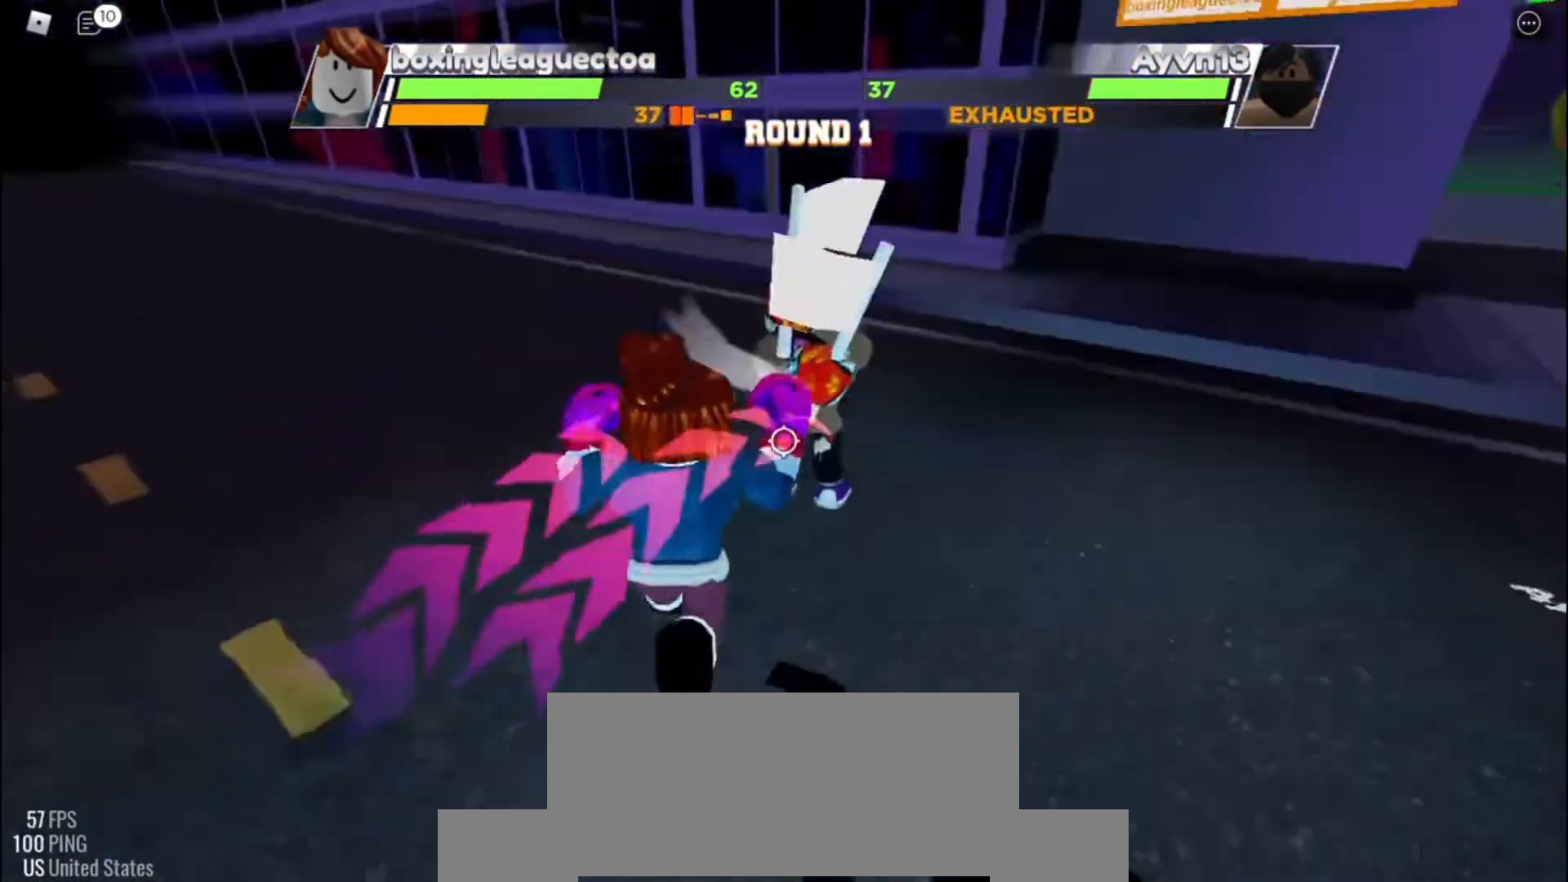
{"keys": ["space"], "events": [[500, "space", "down"]]}
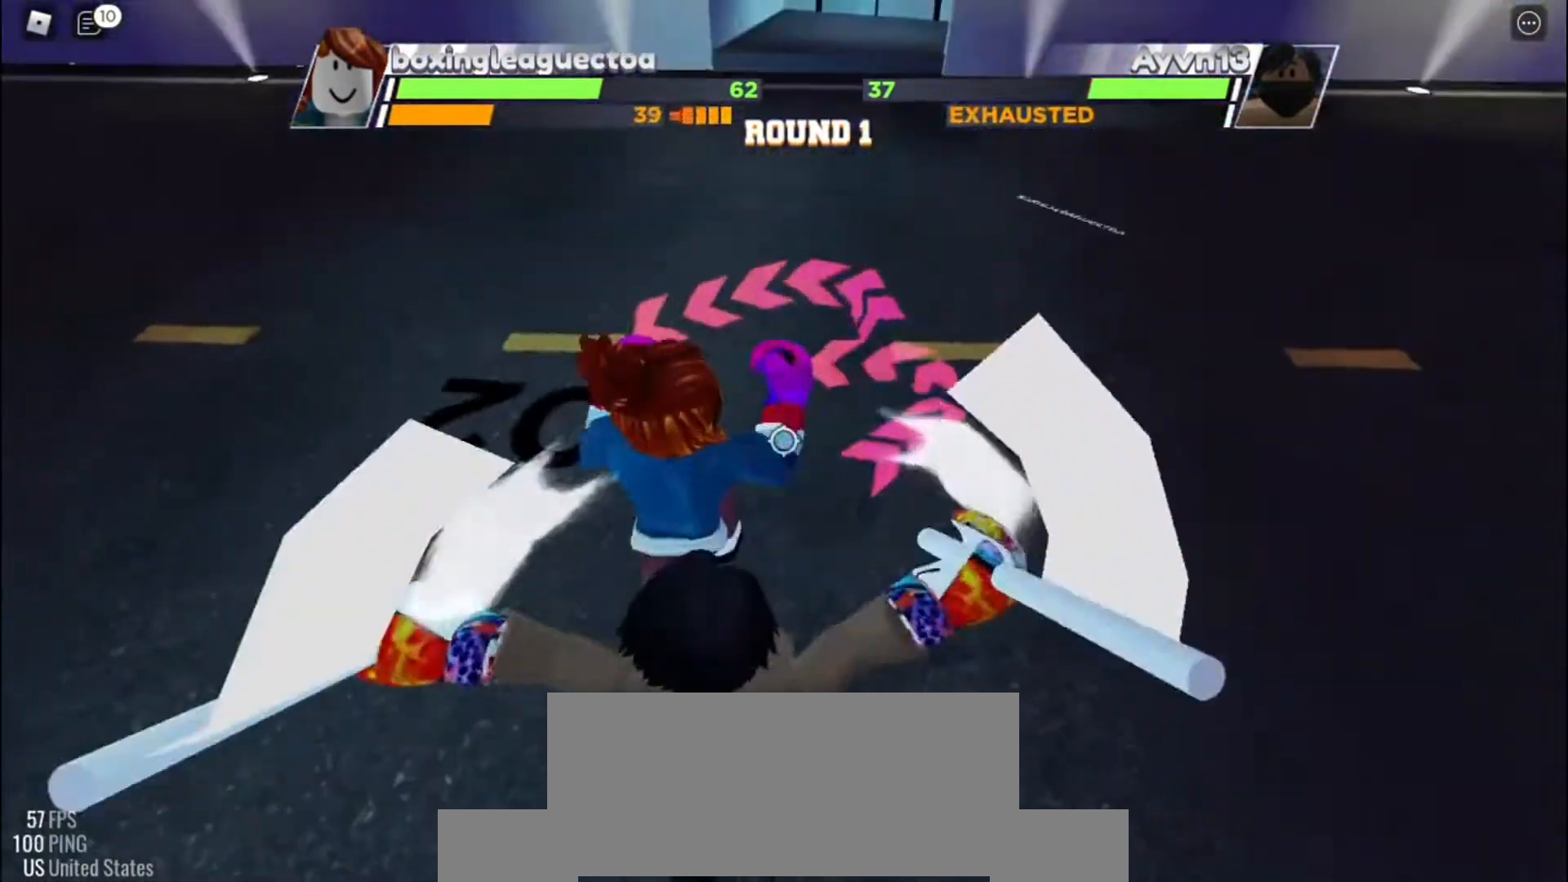
{"keys": ["space"], "events": []}